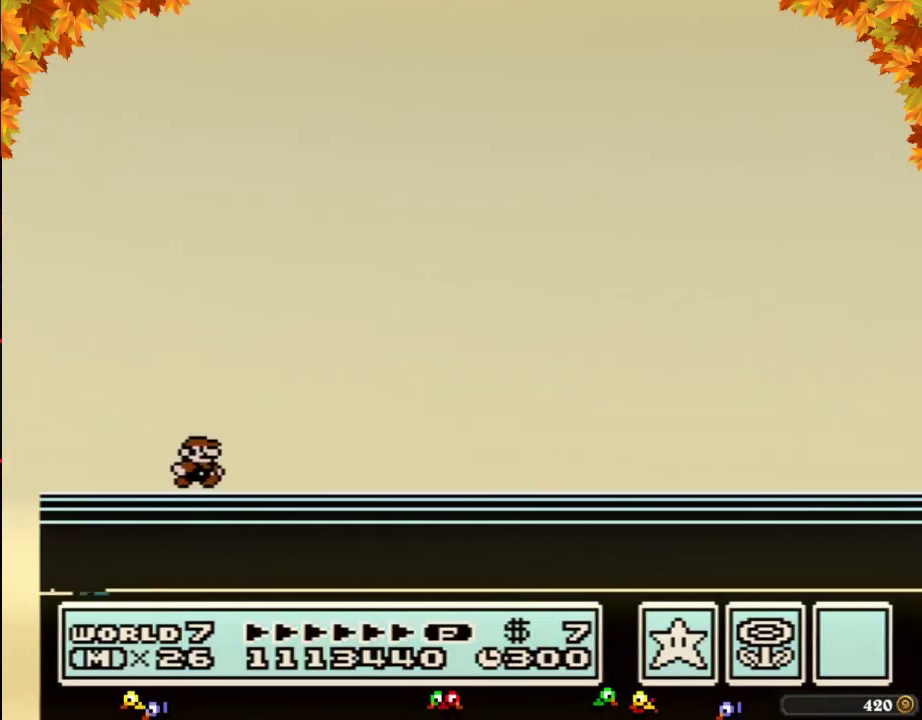
Gameplay with a controller (Nintendo layout); each line is a JSON object with the inputs held at the frame after it. "events" lists button and stick changes between this image and that frame as [ms after this image, input, new state], when the widget could be followed in between. Not read: L3 R3.
{"buttons": [], "events": []}
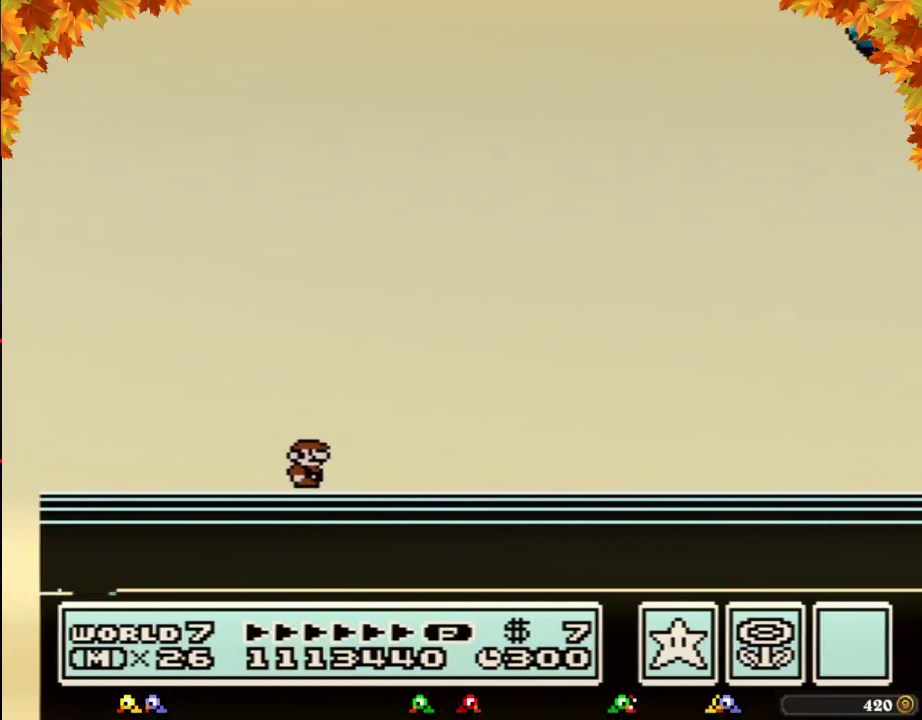
{"buttons": [], "events": []}
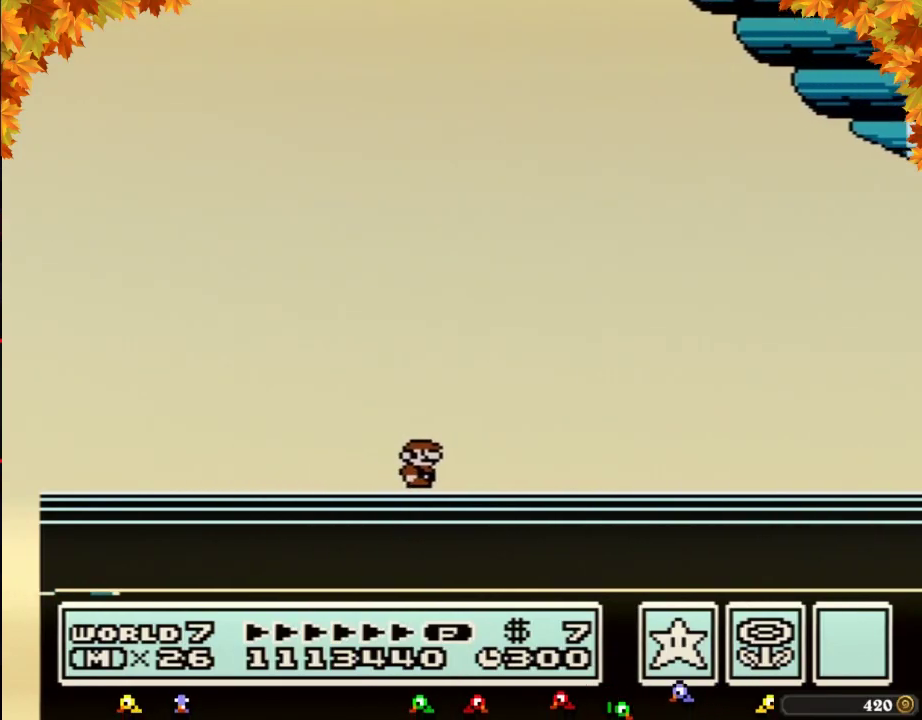
{"buttons": [], "events": []}
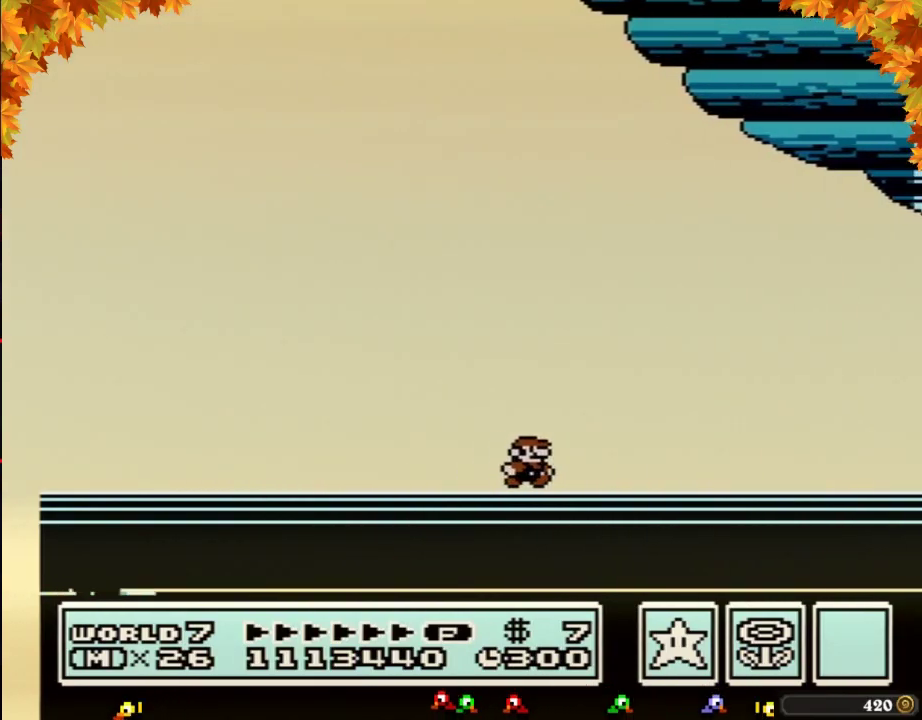
{"buttons": [], "events": []}
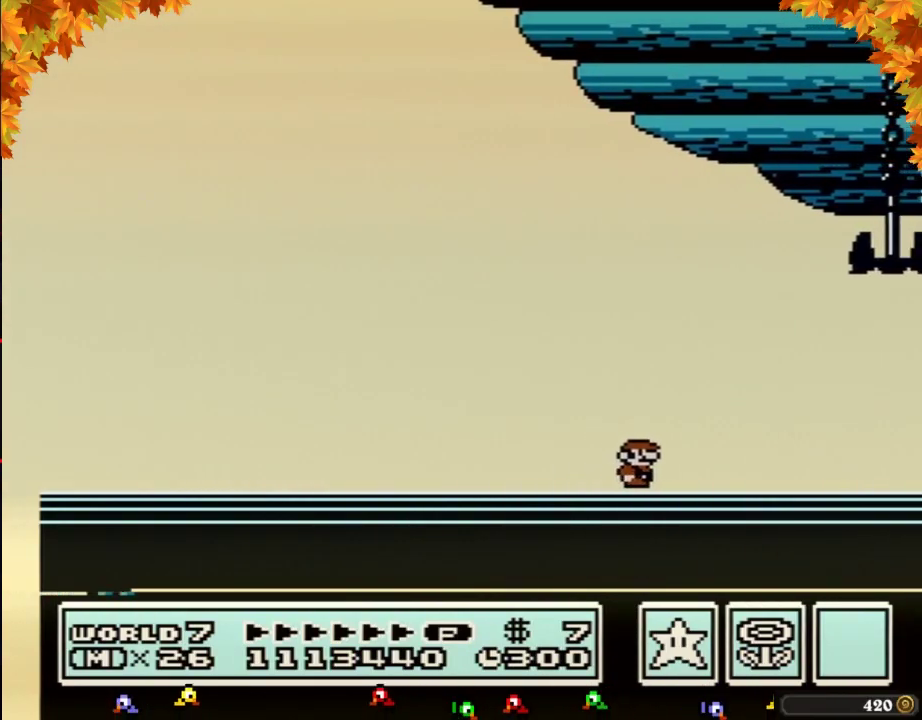
{"buttons": [], "events": []}
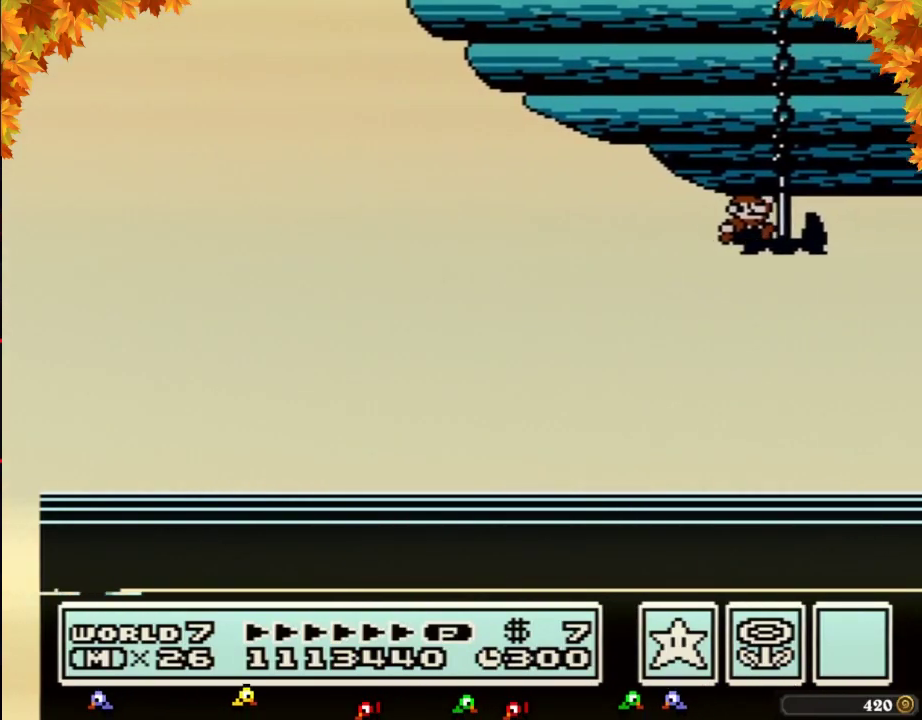
{"buttons": [], "events": []}
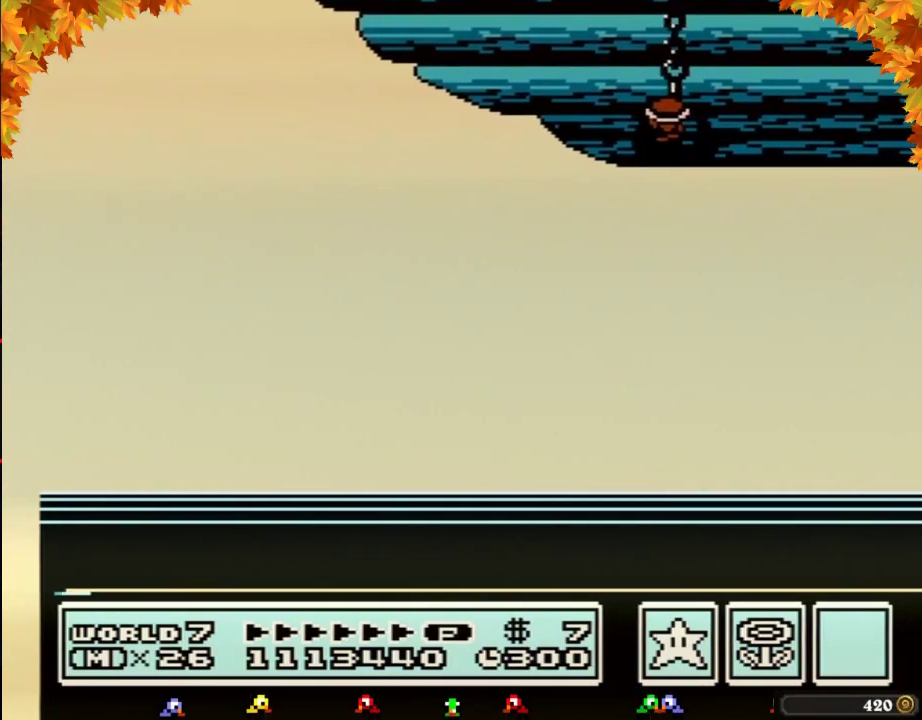
{"buttons": [], "events": [[33, "B", "down"], [100, "B", "up"], [450, "A", "down"], [500, "A", "up"]]}
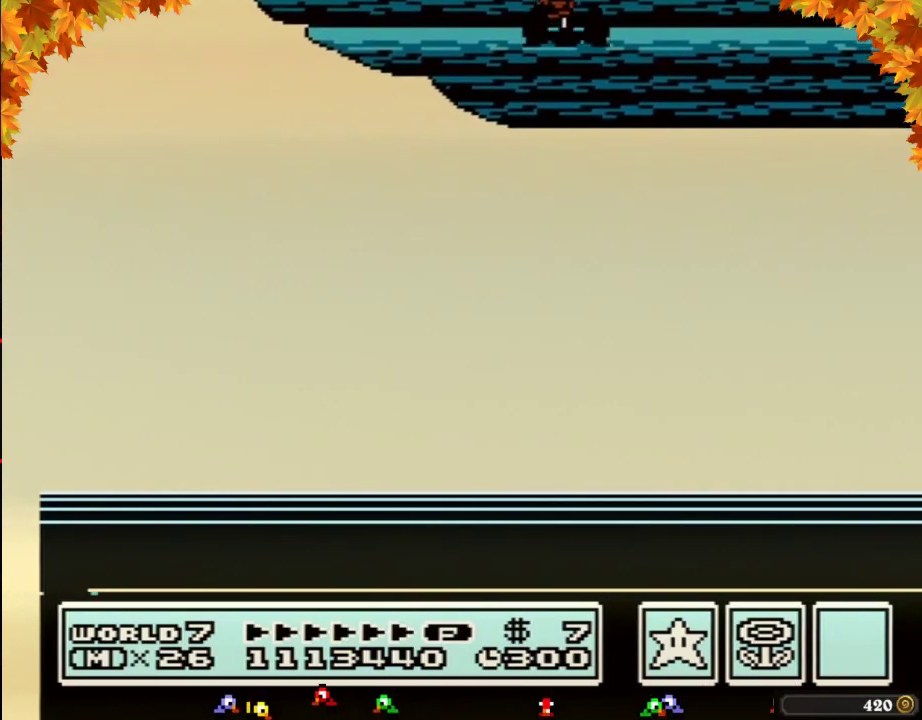
{"buttons": ["A"], "events": [[67, "B", "down"], [133, "B", "up"], [233, "B", "down"], [283, "A", "down"], [350, "B", "up"], [383, "A", "up"], [483, "A", "down"]]}
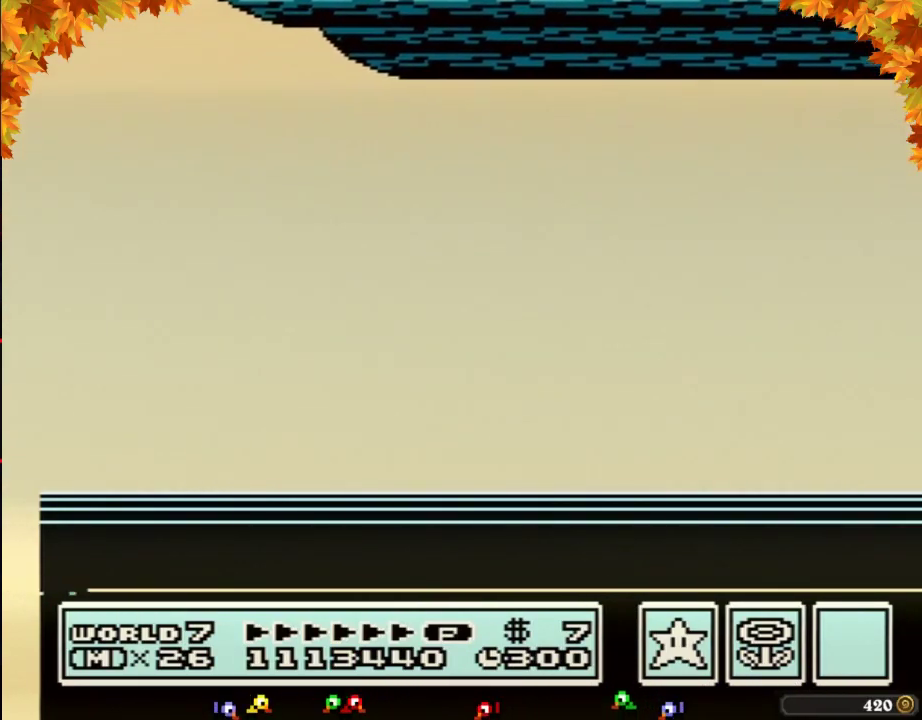
{"buttons": ["B"], "events": [[33, "A", "up"], [67, "B", "down"], [133, "A", "down"], [133, "B", "up"], [200, "A", "up"], [267, "A", "down"], [317, "A", "up"], [350, "B", "down"], [417, "A", "down"], [417, "B", "up"], [483, "A", "up"], [500, "B", "down"]]}
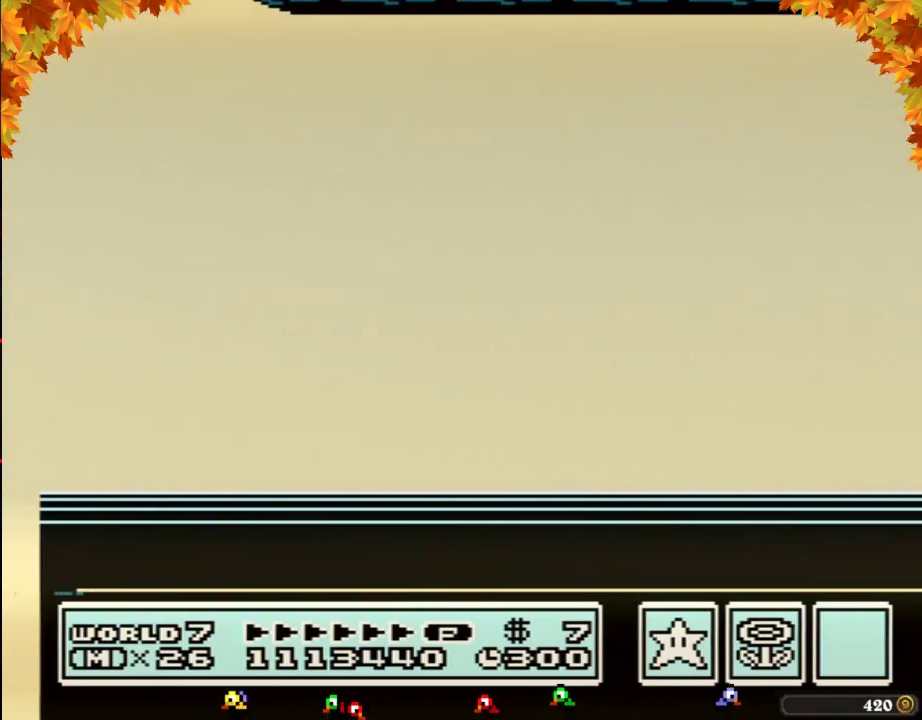
{"buttons": ["B"], "events": [[33, "A", "down"], [100, "A", "up"], [100, "B", "up"], [167, "A", "down"], [167, "B", "down"], [233, "A", "up"], [233, "B", "up"], [283, "A", "down"], [317, "B", "down"], [383, "A", "up"], [383, "B", "up"], [450, "A", "down"], [450, "B", "down"], [500, "A", "up"]]}
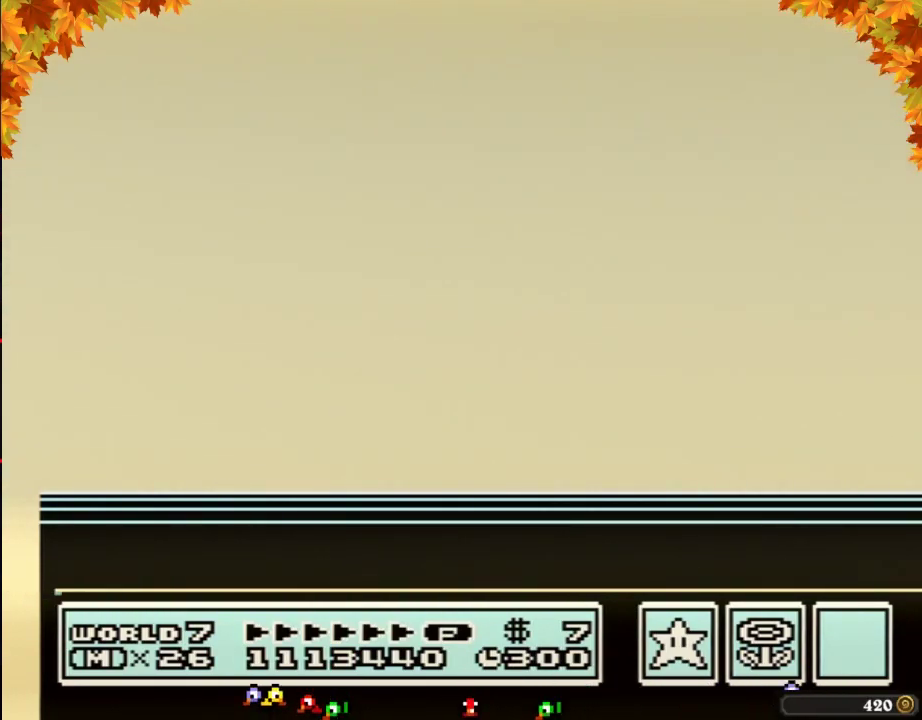
{"buttons": [], "events": [[33, "B", "up"], [67, "A", "down"], [133, "A", "up"], [200, "A", "down"], [250, "A", "up"], [250, "B", "down"], [317, "A", "down"], [317, "B", "up"], [383, "A", "up"], [417, "B", "down"], [483, "B", "up"]]}
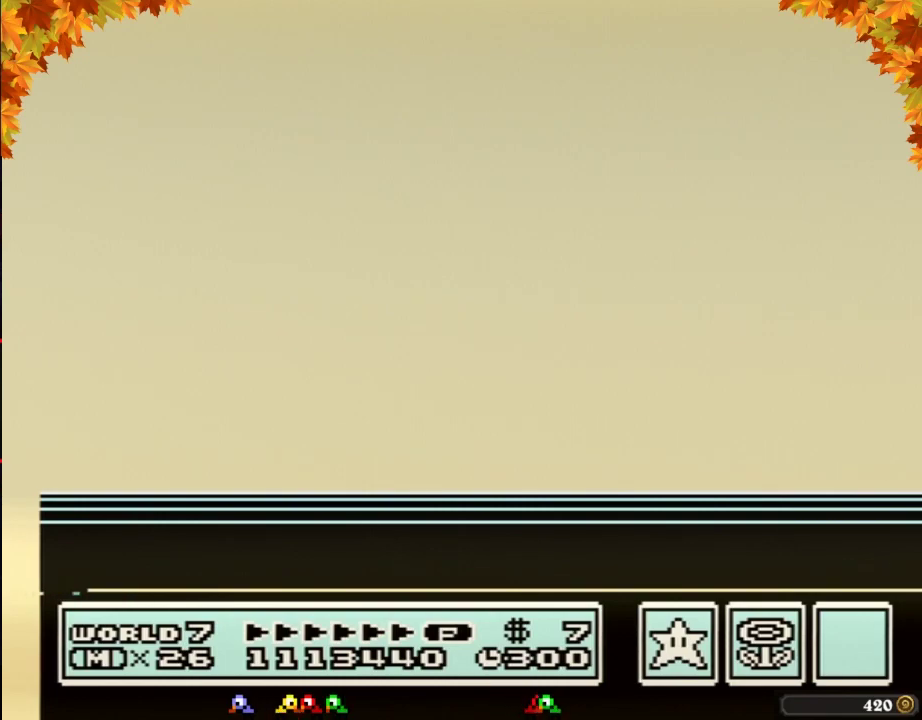
{"buttons": ["B"], "events": [[33, "B", "down"], [100, "A", "down"], [100, "B", "up"], [167, "A", "up"], [167, "B", "down"], [233, "A", "down"], [233, "B", "up"], [483, "A", "up"], [483, "B", "down"]]}
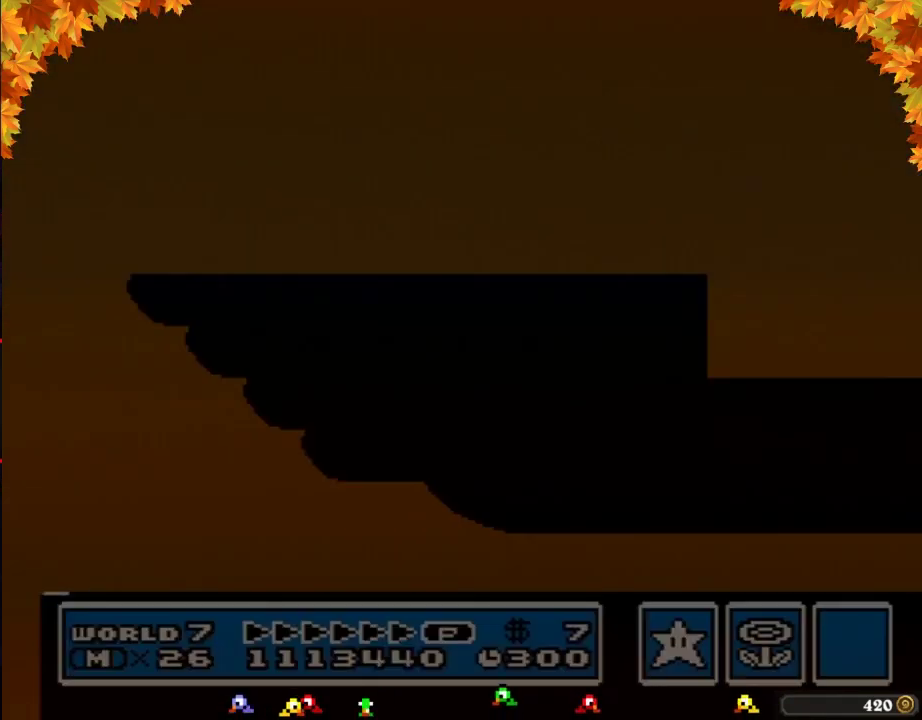
{"buttons": ["B"], "events": []}
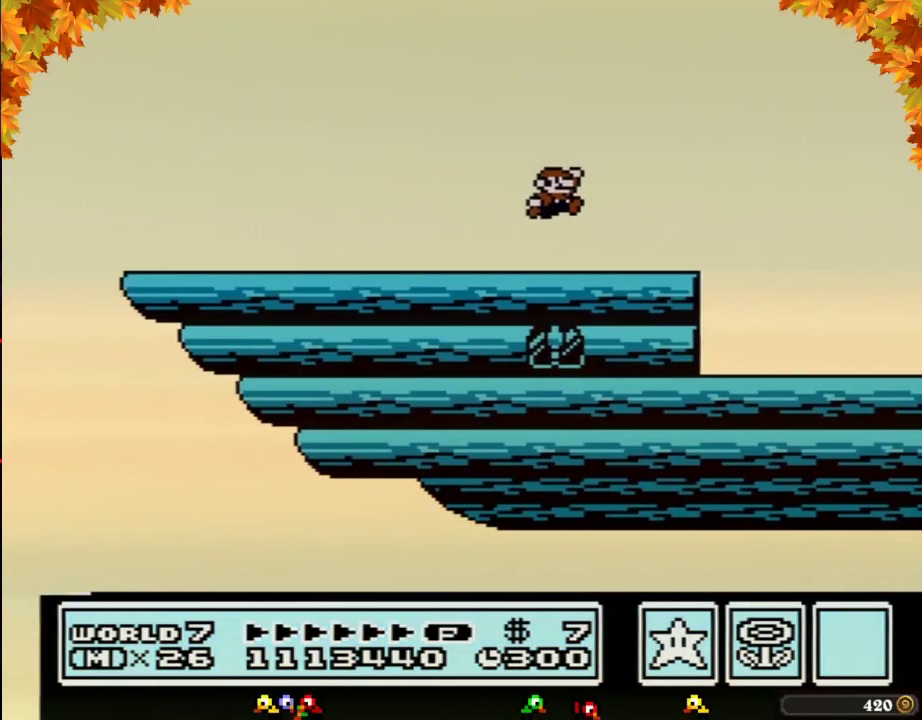
{"buttons": ["B", "DPAD_LEFT"], "events": [[100, "DPAD_LEFT", "down"]]}
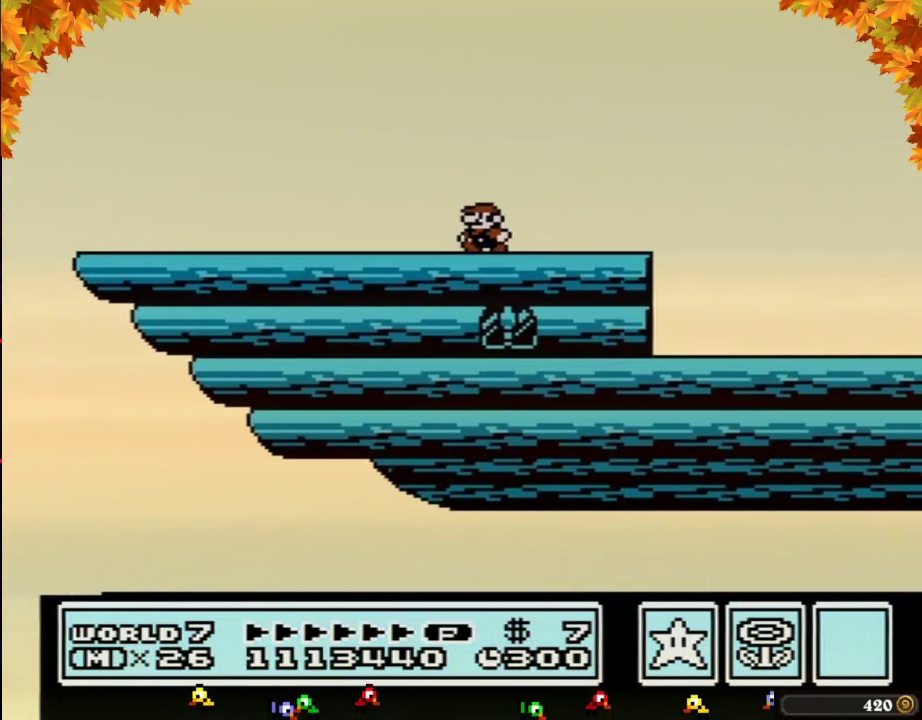
{"buttons": ["B", "DPAD_LEFT"], "events": []}
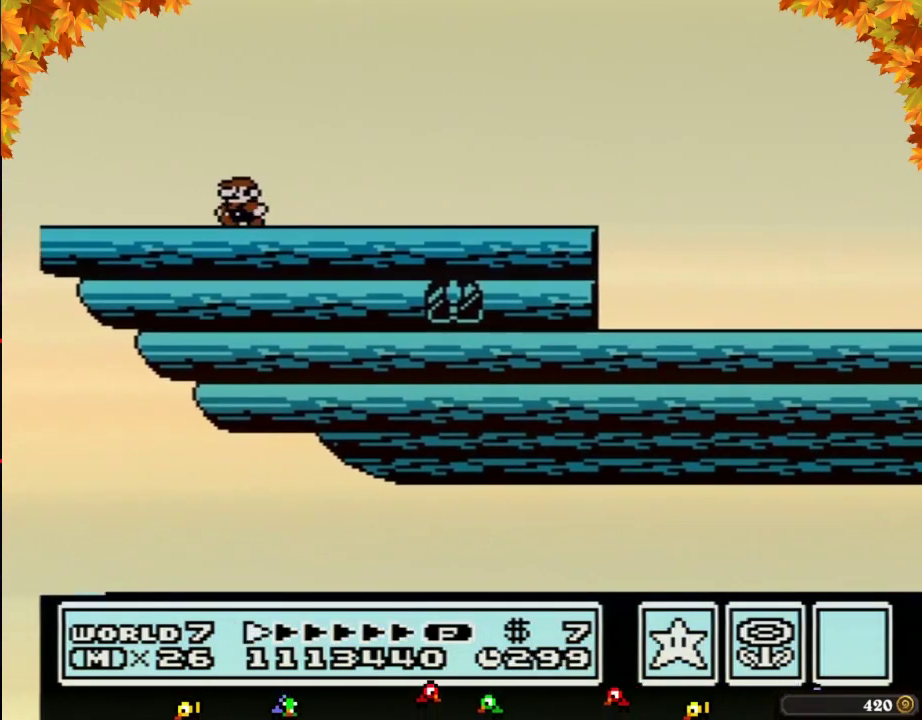
{"buttons": ["B", "DPAD_RIGHT"], "events": [[133, "A", "down"], [200, "DPAD_LEFT", "up"], [250, "DPAD_RIGHT", "down"], [450, "A", "up"]]}
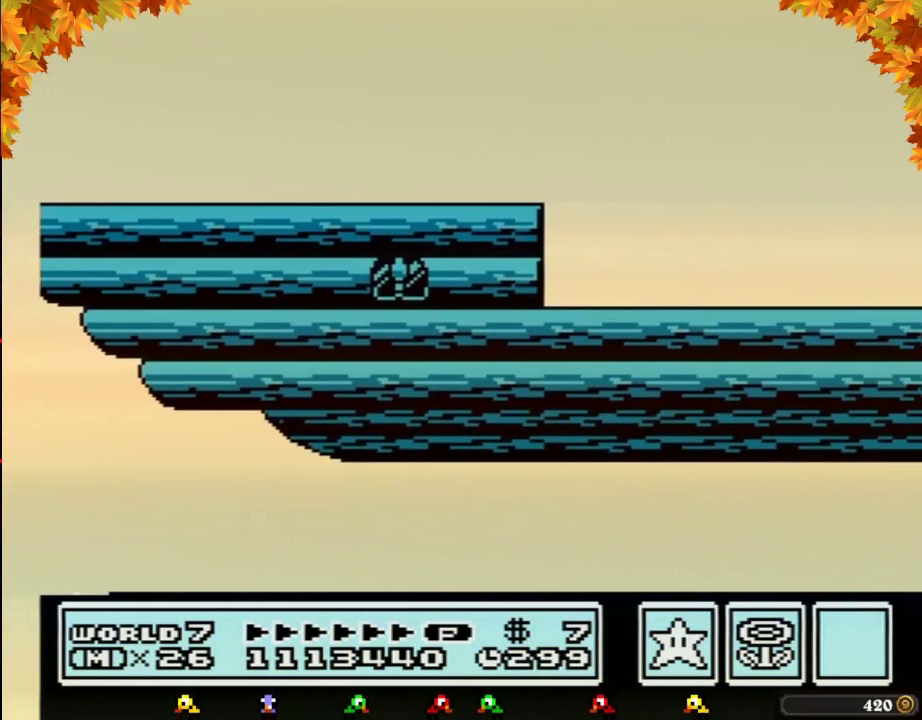
{"buttons": ["B", "DPAD_RIGHT"], "events": [[17, "B", "up"], [167, "DPAD_RIGHT", "up"], [200, "B", "down"], [350, "DPAD_RIGHT", "down"]]}
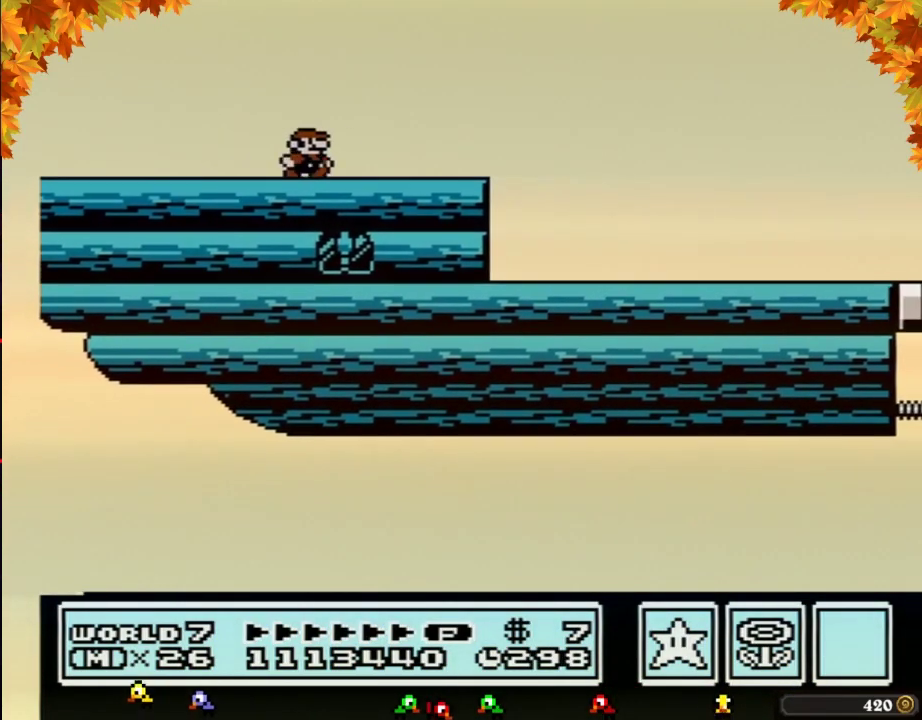
{"buttons": ["B", "DPAD_RIGHT"], "events": []}
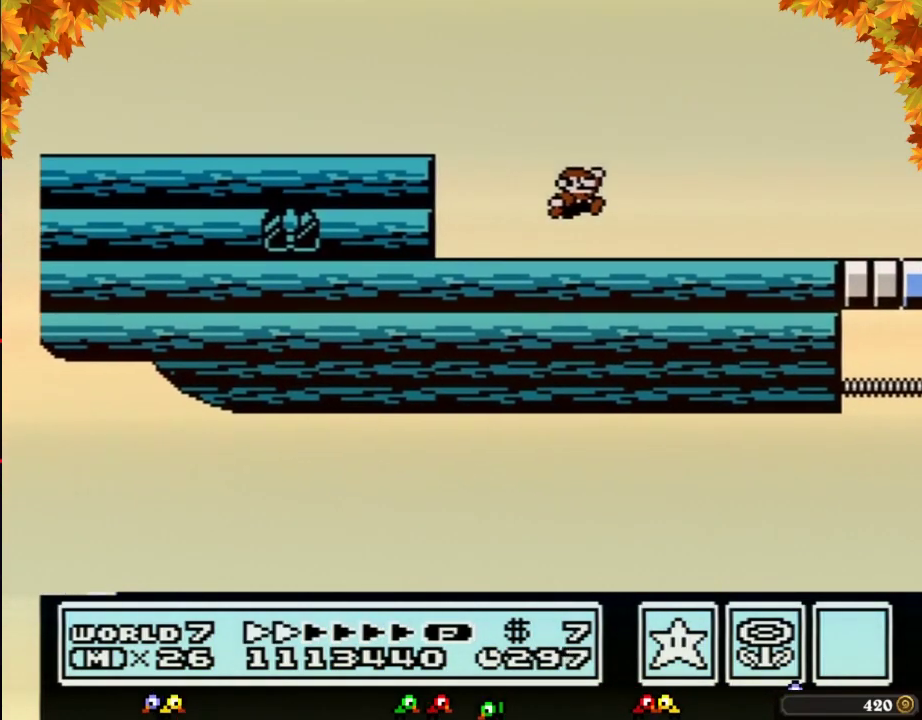
{"buttons": ["DPAD_LEFT"], "events": [[133, "DPAD_RIGHT", "up"], [317, "DPAD_LEFT", "down"], [383, "B", "up"]]}
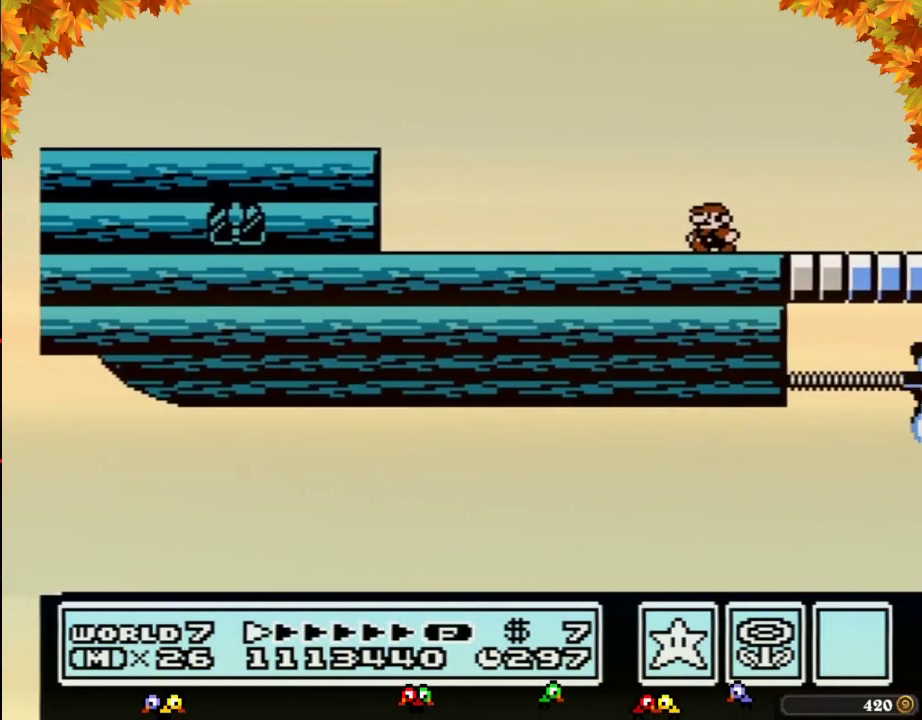
{"buttons": ["B"], "events": [[133, "DPAD_LEFT", "up"], [383, "B", "down"]]}
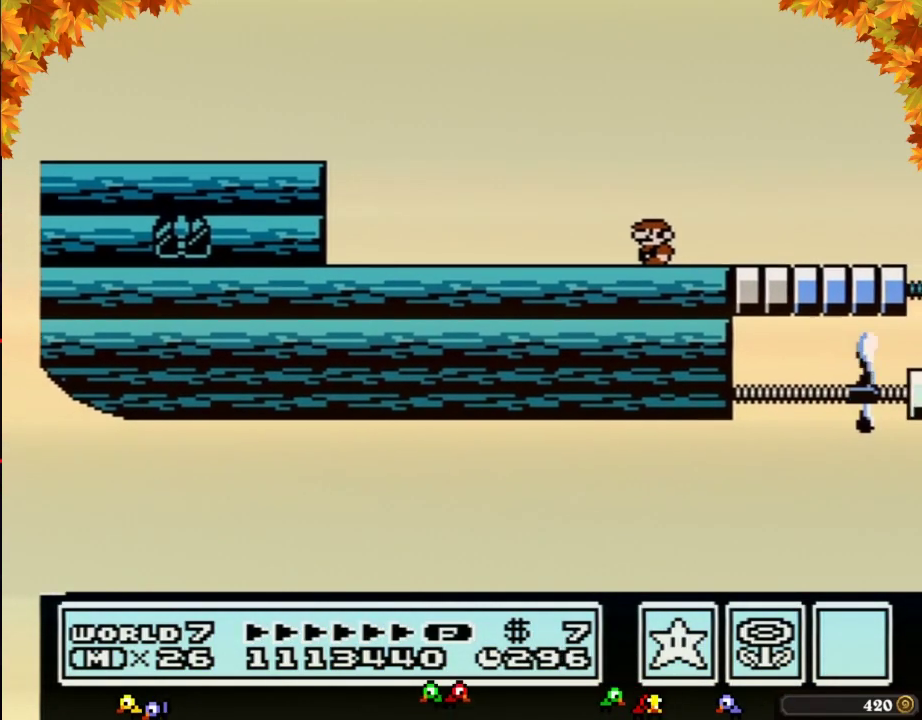
{"buttons": ["B", "DPAD_LEFT"], "events": [[100, "DPAD_RIGHT", "down"], [350, "DPAD_RIGHT", "up"], [417, "DPAD_LEFT", "down"]]}
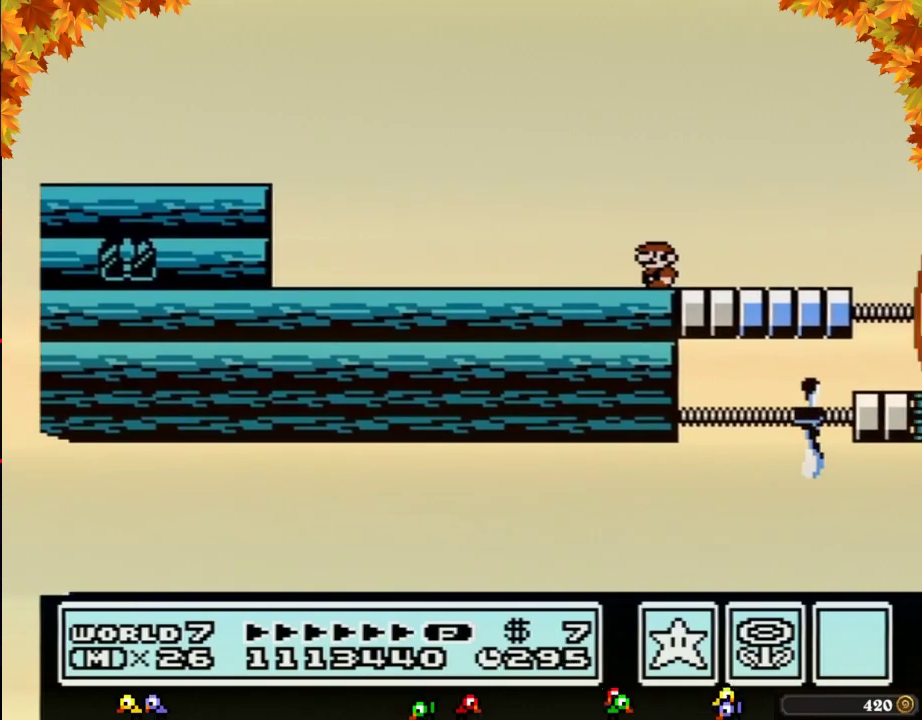
{"buttons": ["B"], "events": [[33, "DPAD_LEFT", "up"], [133, "DPAD_RIGHT", "down"], [200, "DPAD_RIGHT", "up"]]}
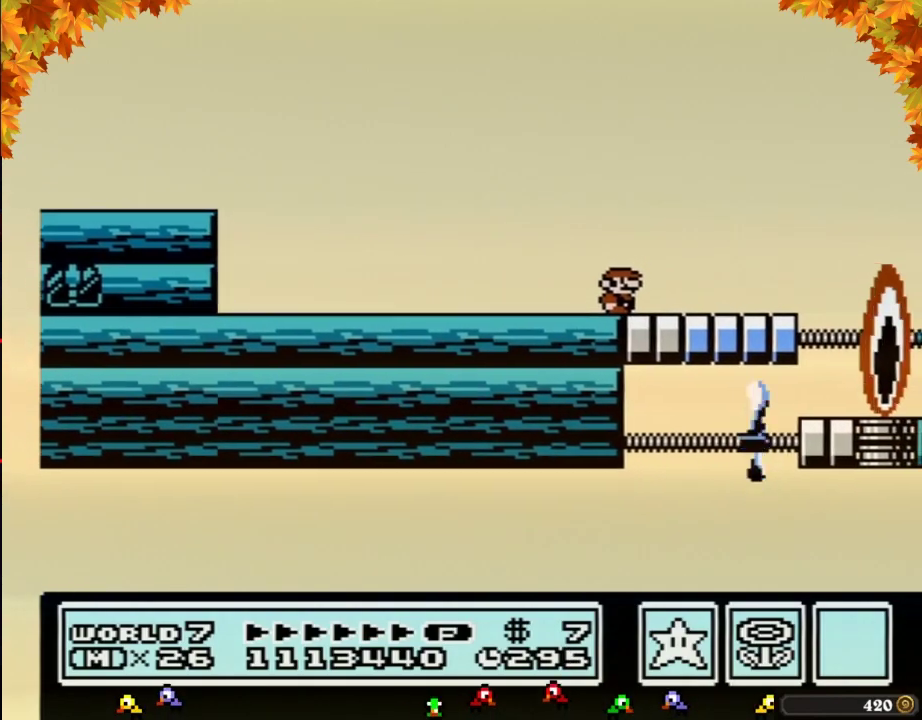
{"buttons": ["A", "B", "DPAD_RIGHT"], "events": [[250, "DPAD_RIGHT", "down"], [417, "A", "down"]]}
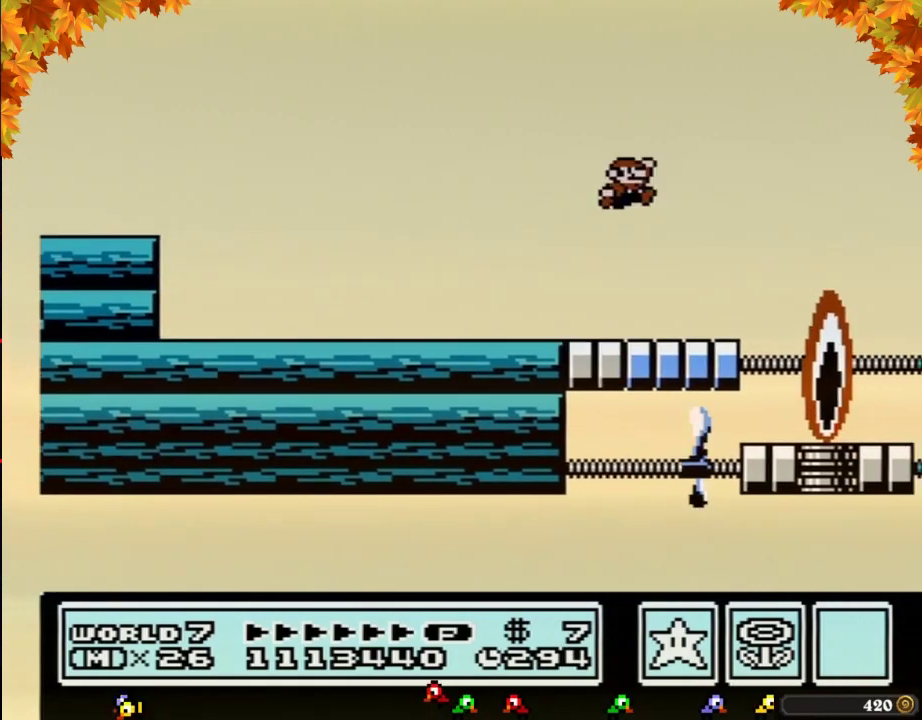
{"buttons": ["B", "DPAD_RIGHT"], "events": [[200, "A", "up"], [250, "DPAD_RIGHT", "up"], [317, "DPAD_LEFT", "down"], [417, "DPAD_LEFT", "up"], [500, "DPAD_RIGHT", "down"]]}
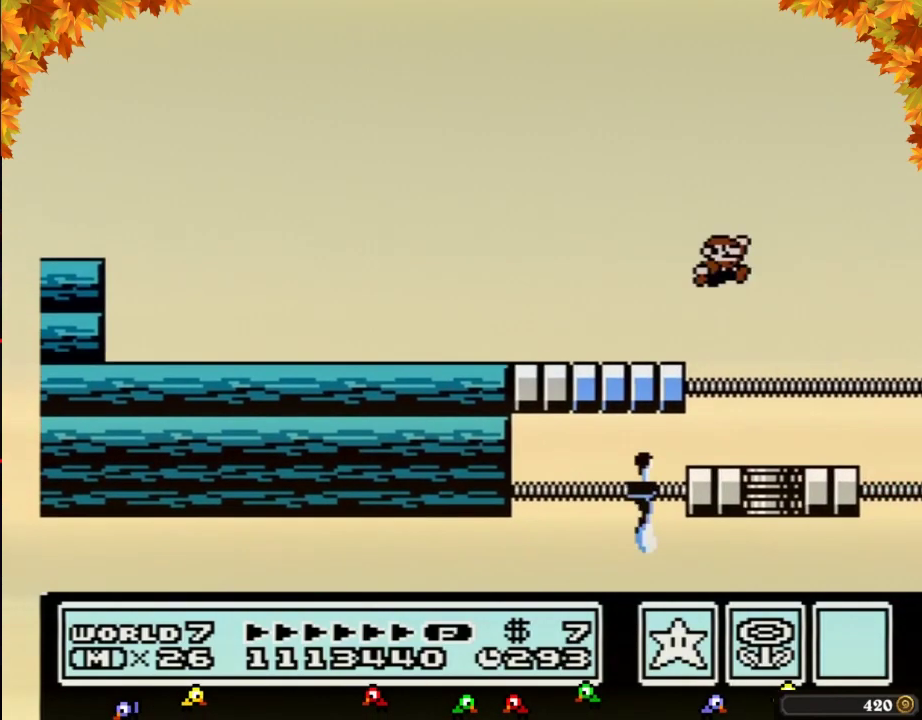
{"buttons": ["B", "DPAD_LEFT"], "events": [[233, "DPAD_RIGHT", "up"], [317, "DPAD_LEFT", "down"]]}
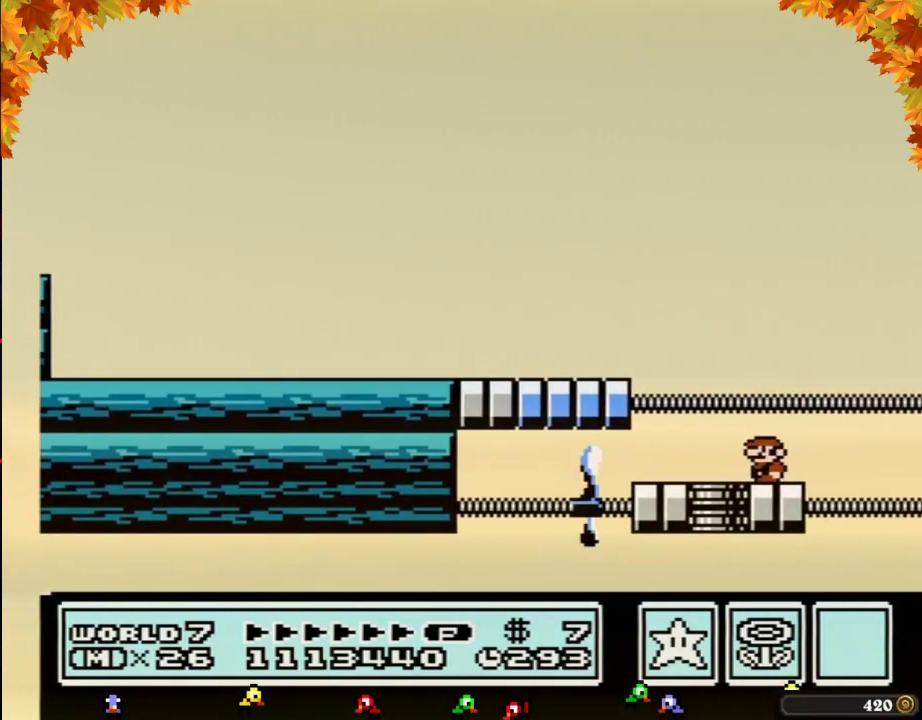
{"buttons": ["B"], "events": [[33, "DPAD_LEFT", "up"], [133, "B", "up"], [133, "DPAD_RIGHT", "down"], [233, "B", "down"], [233, "DPAD_RIGHT", "up"]]}
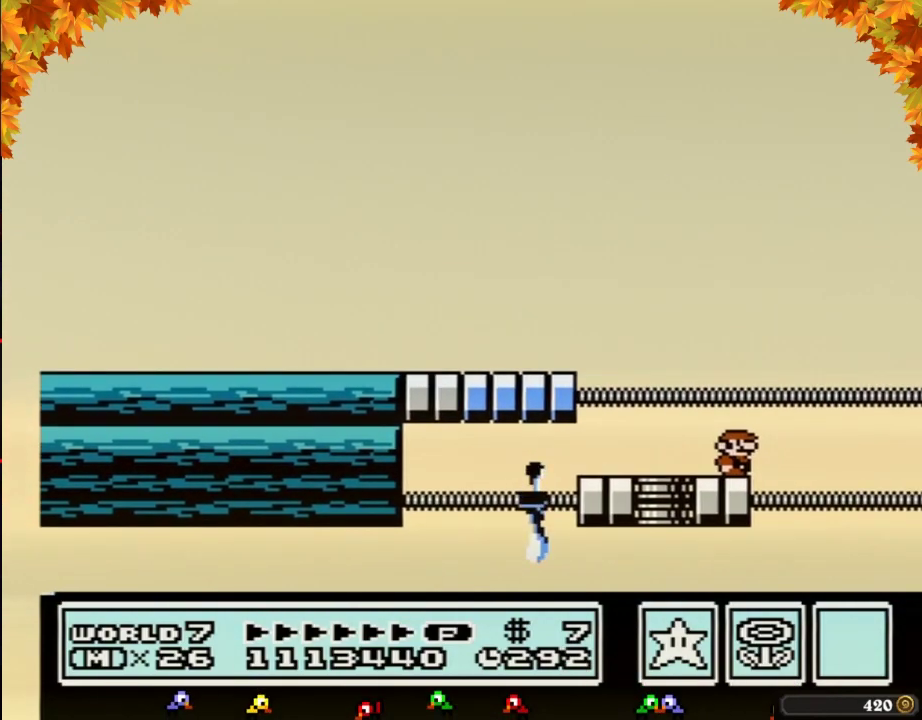
{"buttons": ["B", "DPAD_DOWN"], "events": [[67, "DPAD_DOWN", "down"], [200, "DPAD_DOWN", "up"], [267, "DPAD_DOWN", "down"], [350, "DPAD_DOWN", "up"], [450, "DPAD_DOWN", "down"]]}
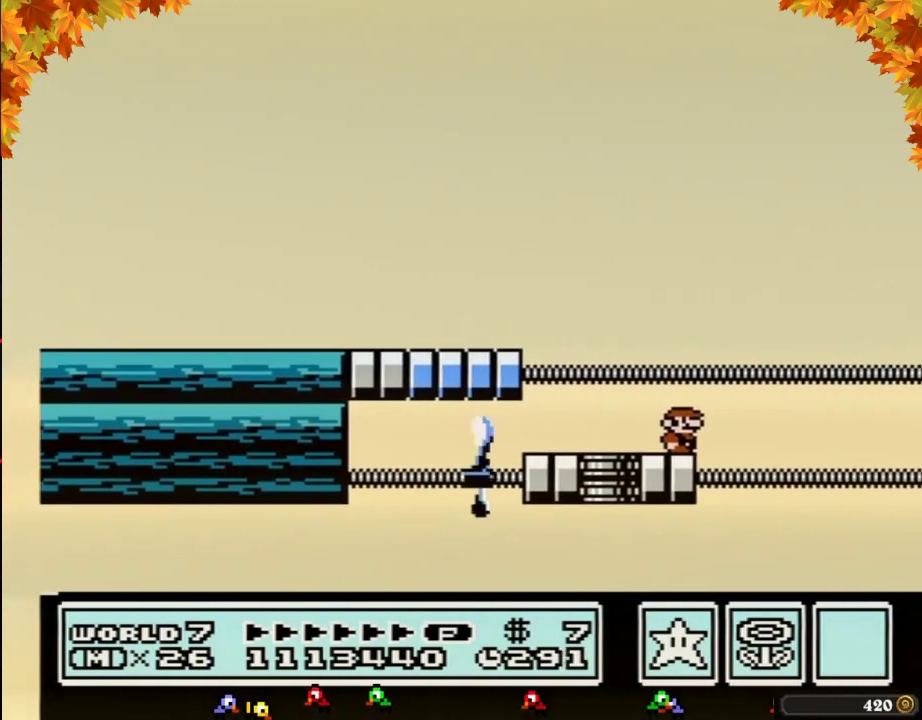
{"buttons": ["B"], "events": [[33, "DPAD_DOWN", "up"], [133, "DPAD_DOWN", "down"], [233, "DPAD_DOWN", "up"]]}